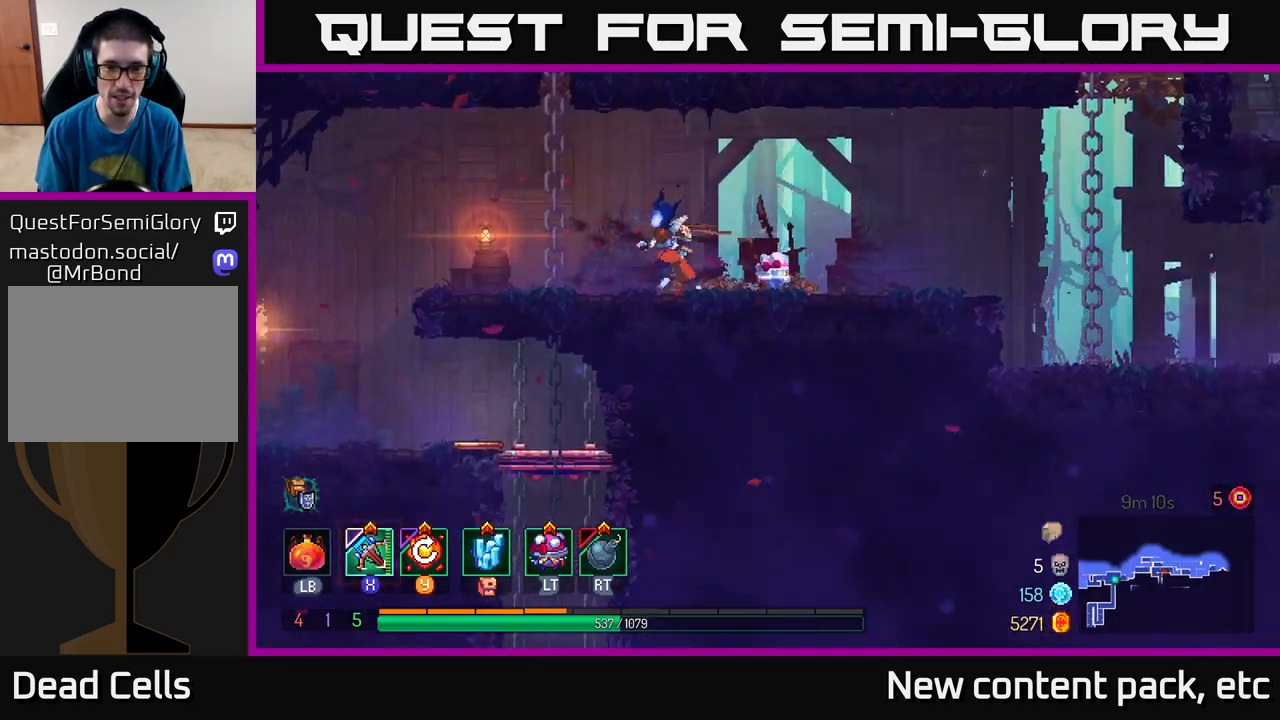
Gameplay with a controller (Xbox layout); each line is a JSON object with the inputs held at the frame after it. "events" lists button and stick changes between this image and that frame as [ms after this image, input, new state], when the widget could be followed in between.
{"buttons": [], "left_stick": "left", "right_stick": "down-right", "events": [[417, "right_stick", "down-right"]]}
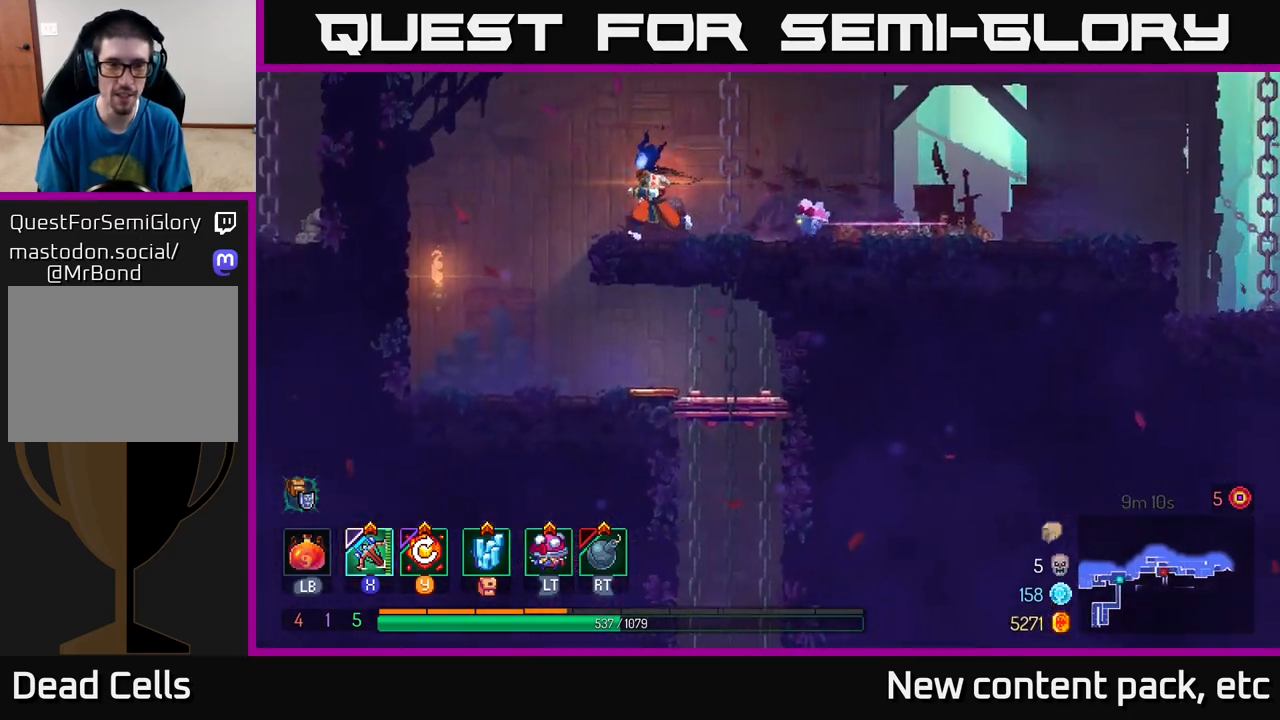
{"buttons": [], "left_stick": "right", "right_stick": "center", "events": [[433, "left_stick", "center"], [483, "left_stick", "right"], [483, "right_stick", "center"]]}
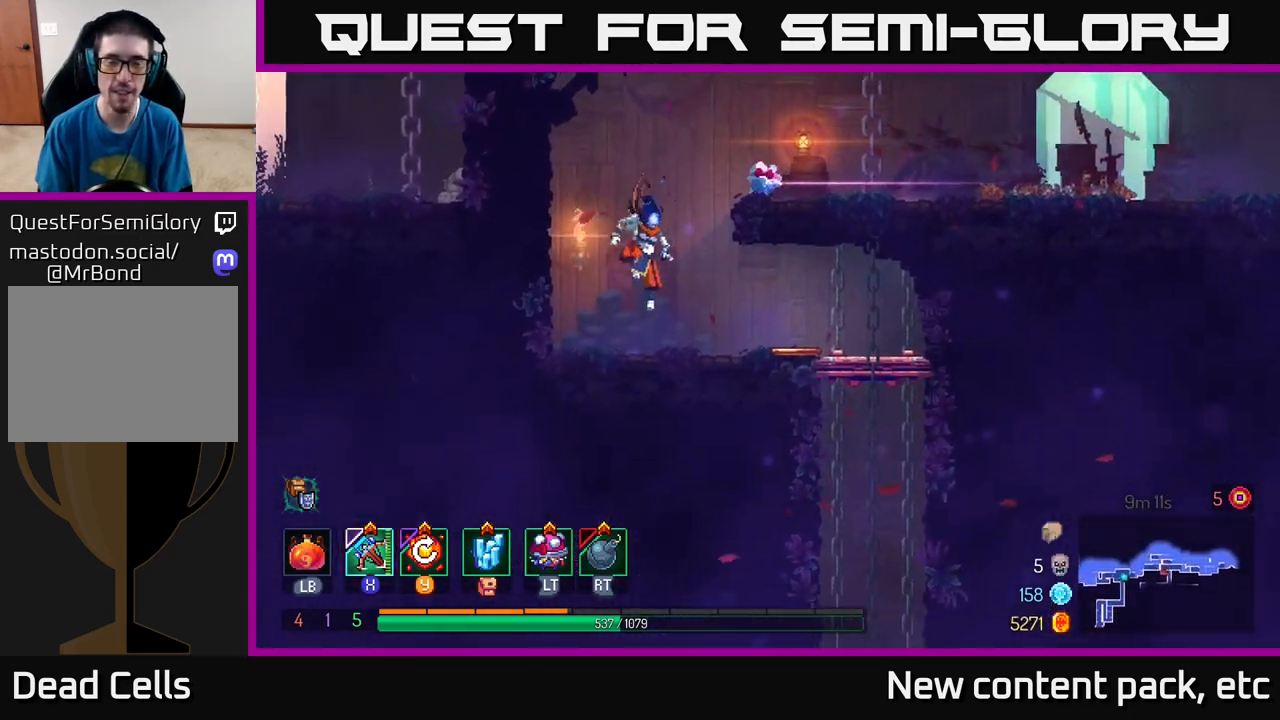
{"buttons": [], "left_stick": "right", "right_stick": "center", "events": [[133, "B", "down"], [283, "B", "up"]]}
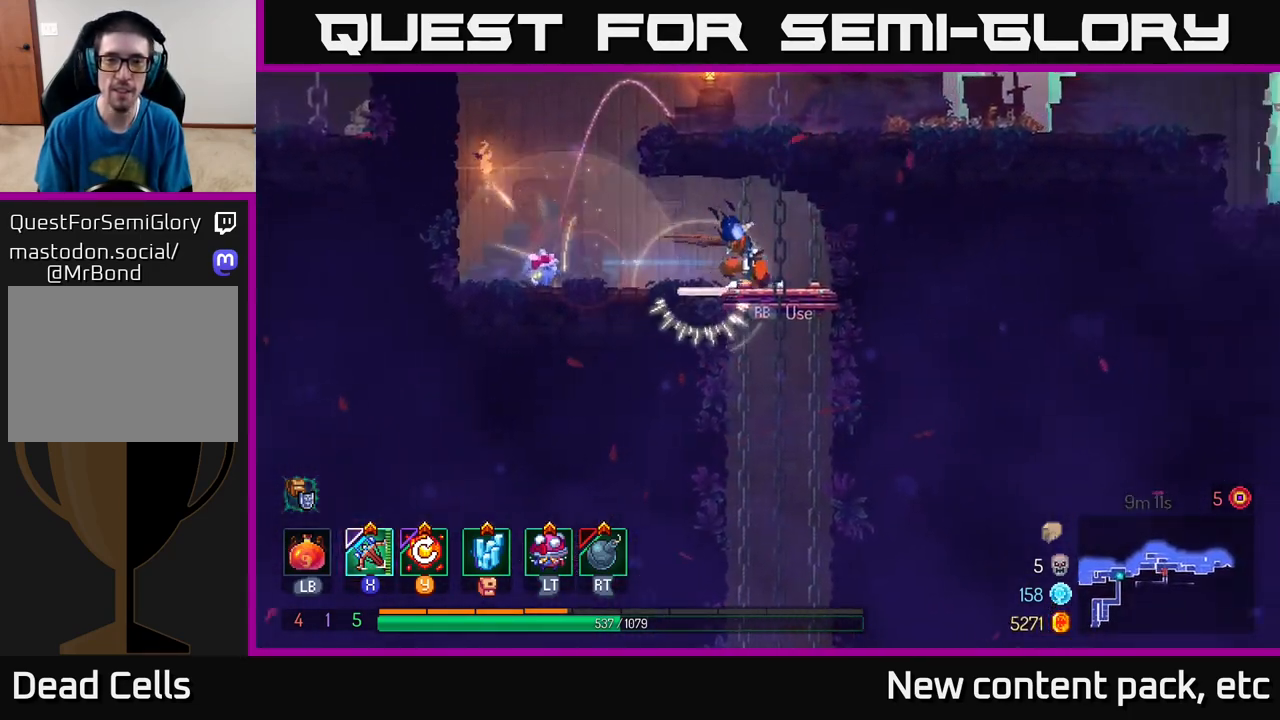
{"buttons": [], "left_stick": "center", "right_stick": "center", "events": [[50, "left_stick", "down"], [67, "A", "down"], [117, "A", "up"], [183, "A", "down"], [267, "A", "up"], [433, "left_stick", "center"]]}
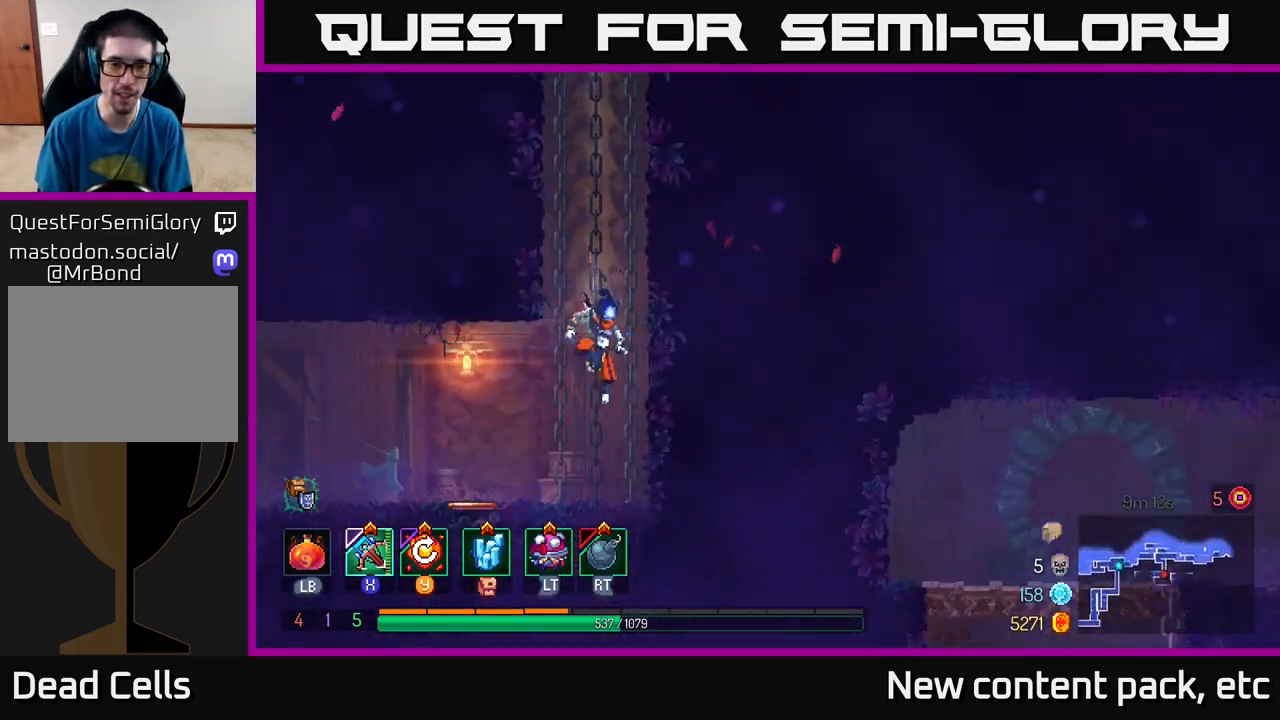
{"buttons": [], "left_stick": "left", "right_stick": "center", "events": [[367, "left_stick", "left"]]}
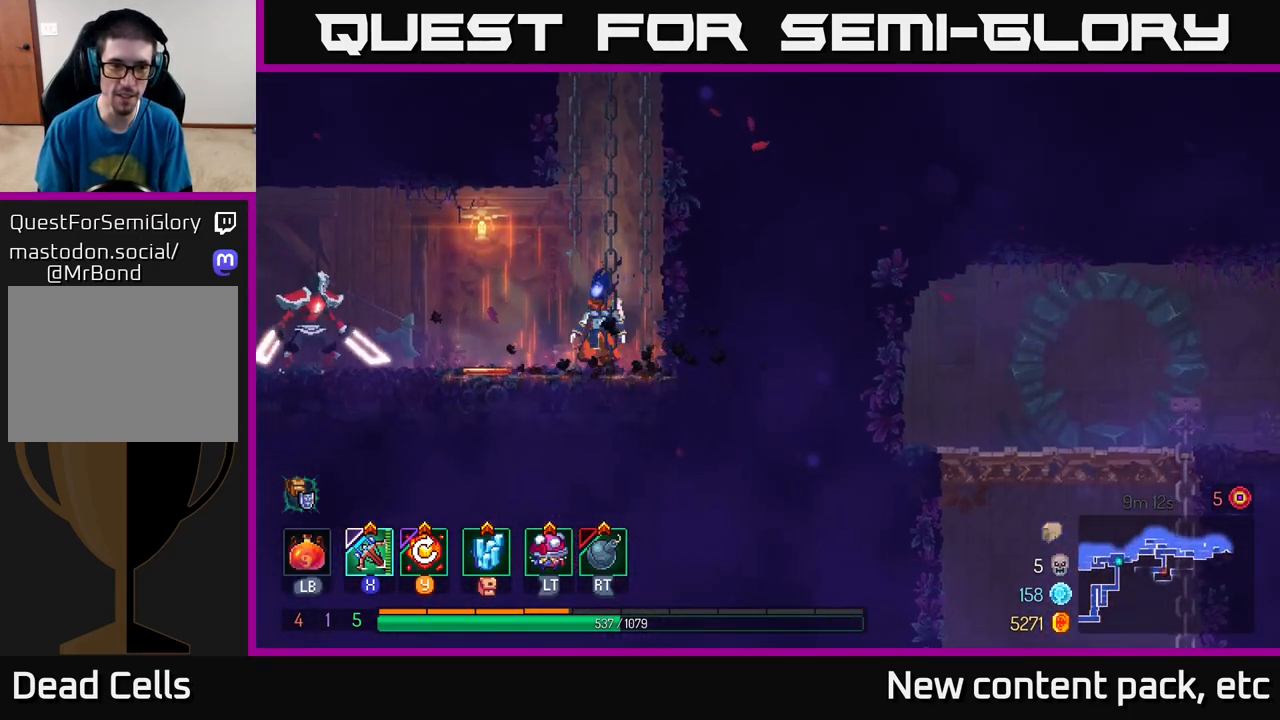
{"buttons": ["B"], "left_stick": "left", "right_stick": "center", "events": [[417, "B", "down"]]}
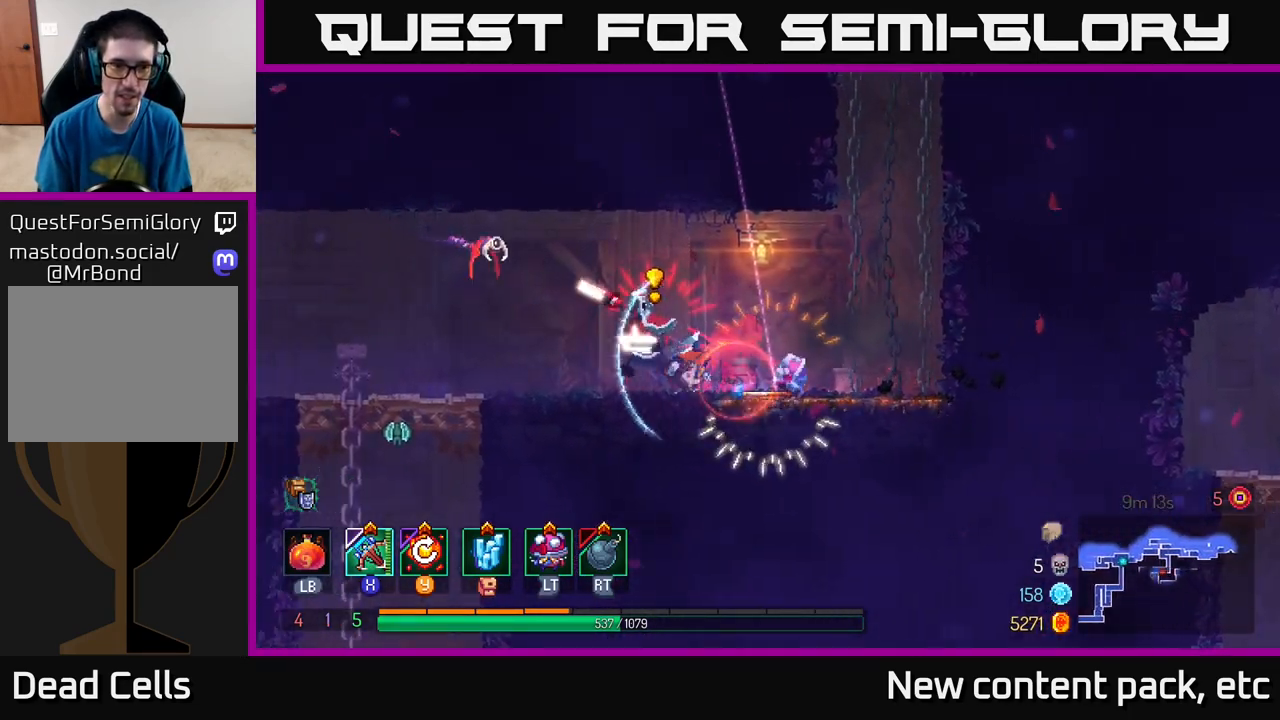
{"buttons": [], "left_stick": "right", "right_stick": "center", "events": [[100, "B", "up"], [317, "X", "down"], [333, "left_stick", "right"], [400, "X", "up"]]}
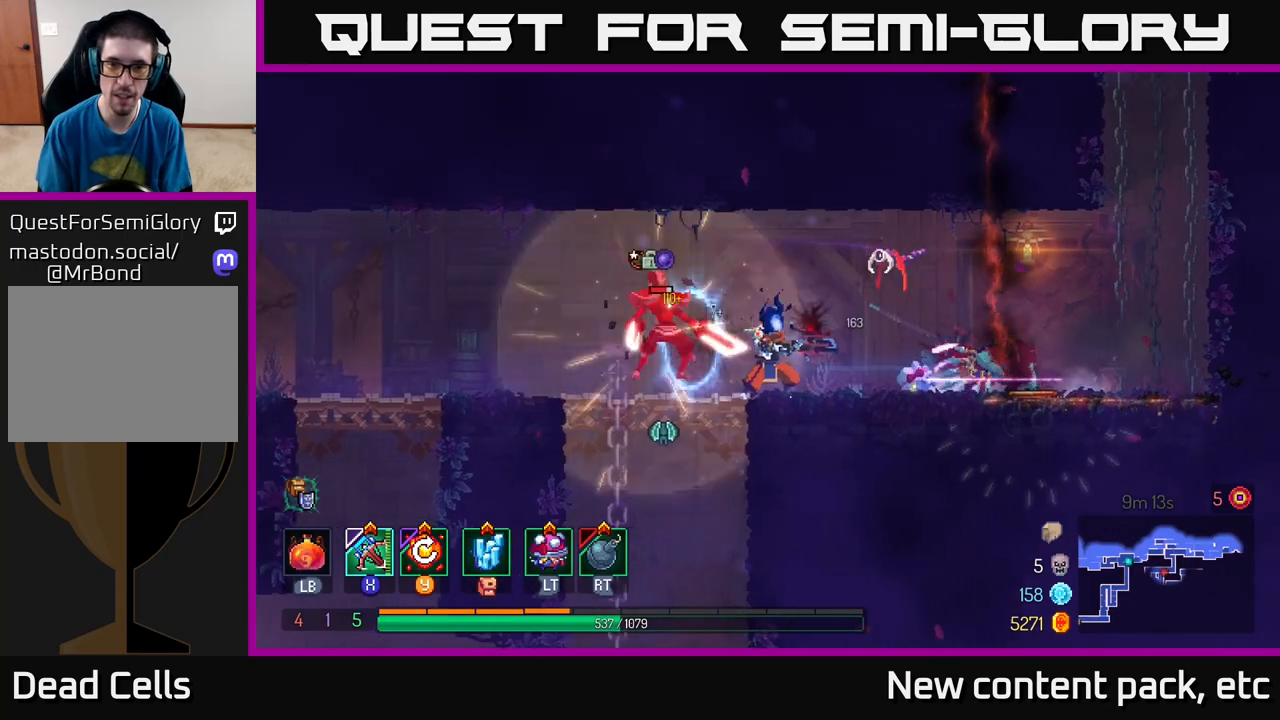
{"buttons": [], "left_stick": "center", "right_stick": "center", "events": [[500, "left_stick", "center"]]}
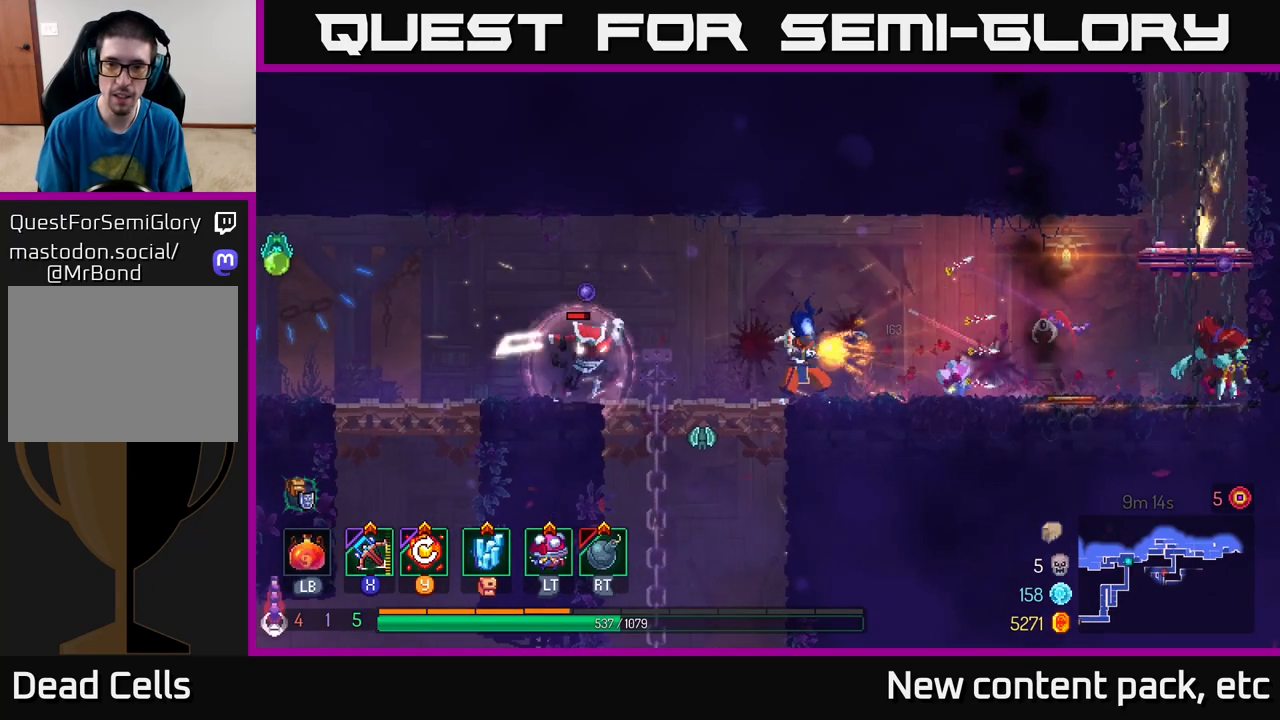
{"buttons": ["B"], "left_stick": "left", "right_stick": "center", "events": [[383, "left_stick", "left"], [467, "B", "down"]]}
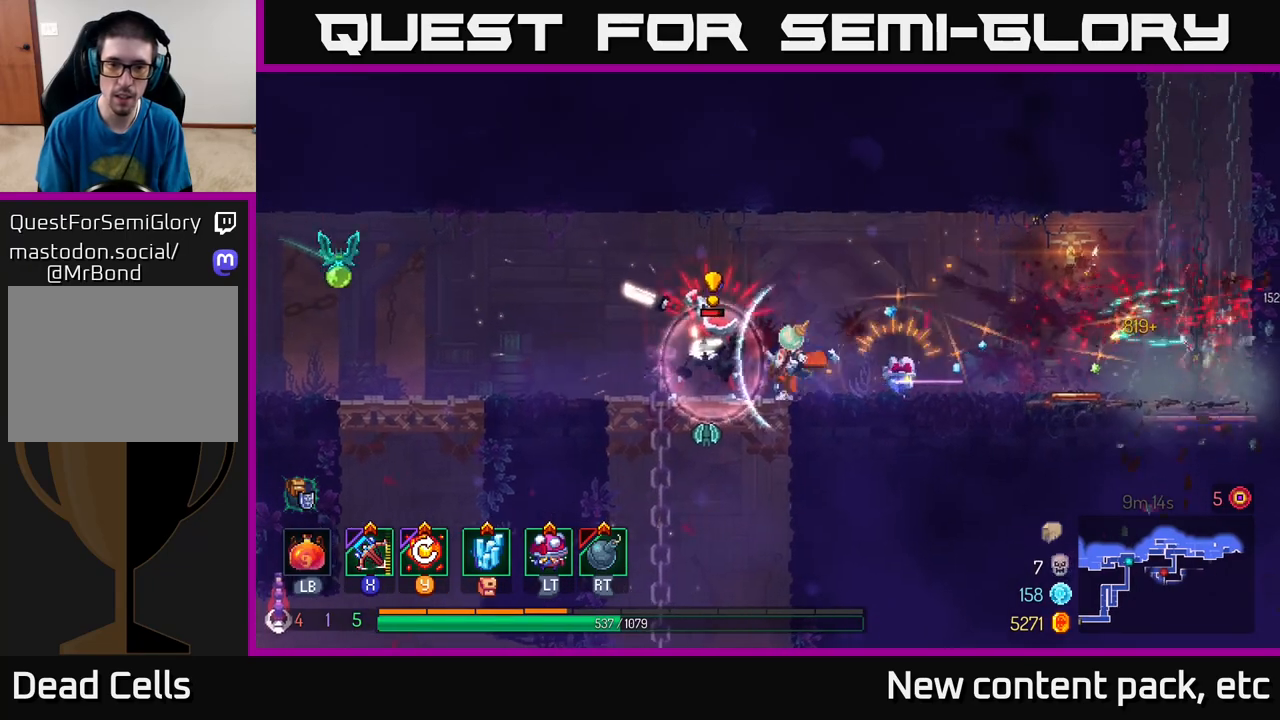
{"buttons": [], "left_stick": "left", "right_stick": "center", "events": [[67, "B", "up"], [117, "B", "down"], [267, "B", "up"]]}
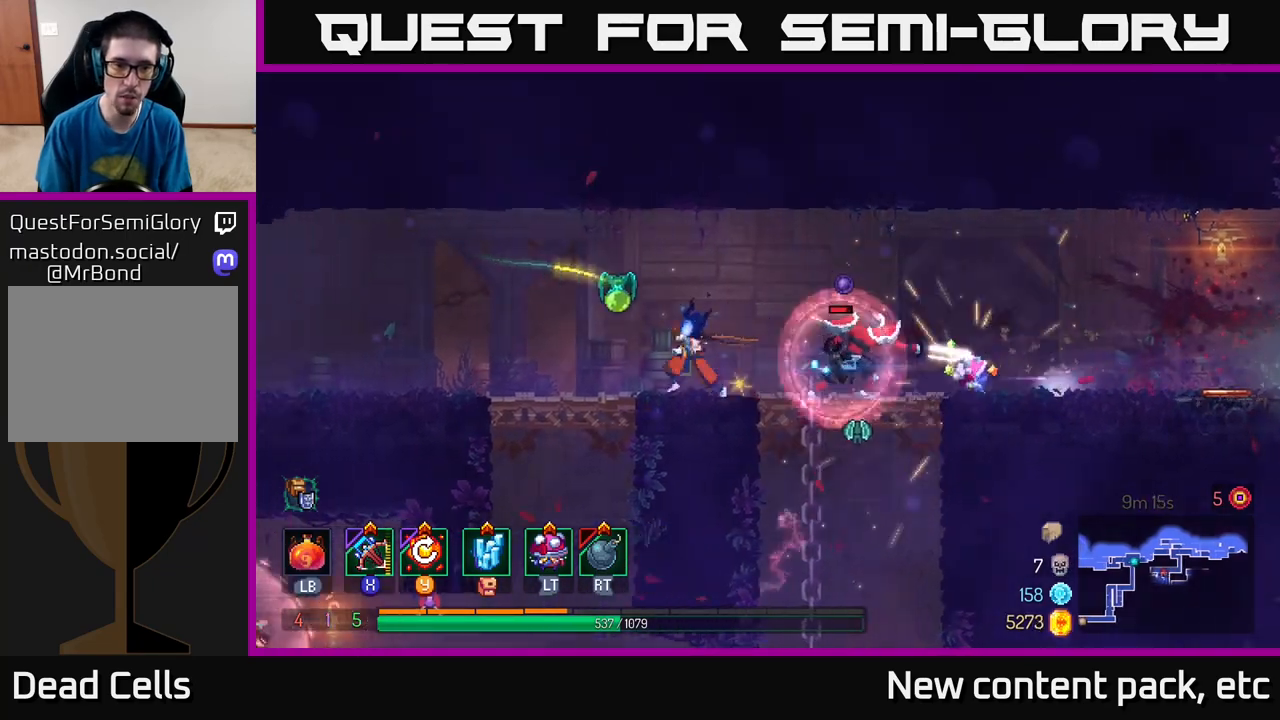
{"buttons": [], "left_stick": "left", "right_stick": "center", "events": []}
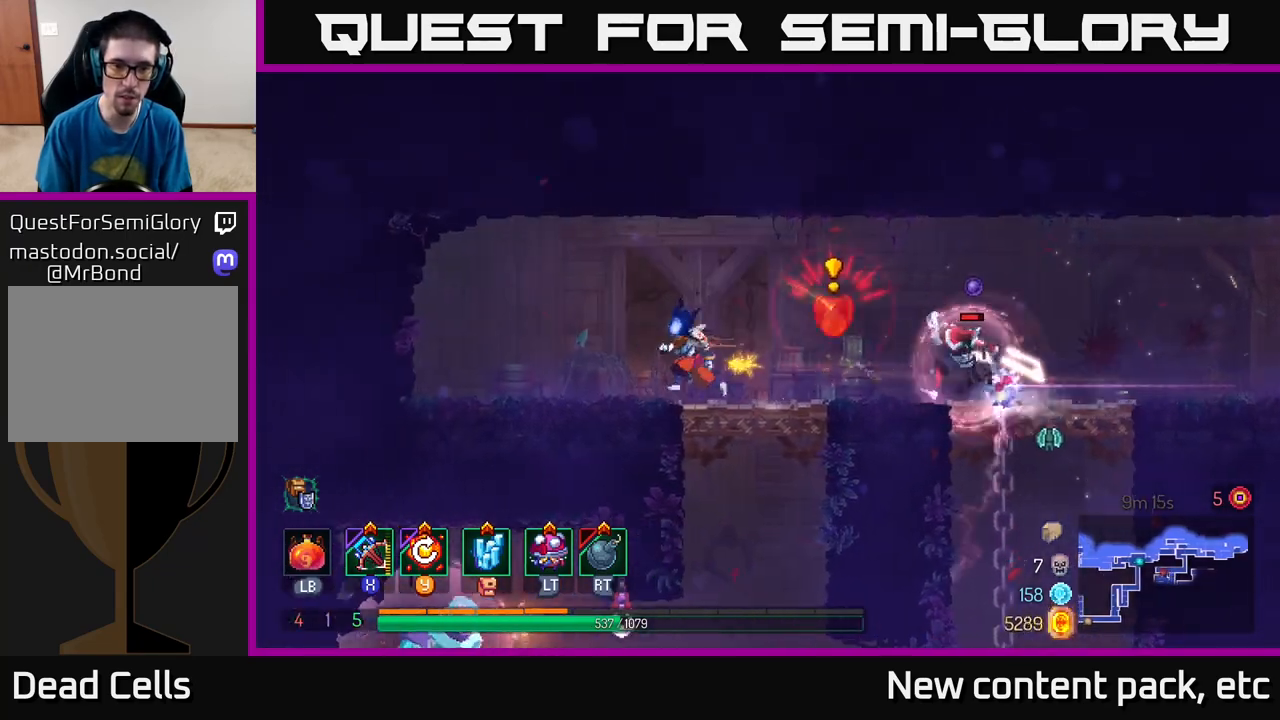
{"buttons": [], "left_stick": "left", "right_stick": "center", "events": []}
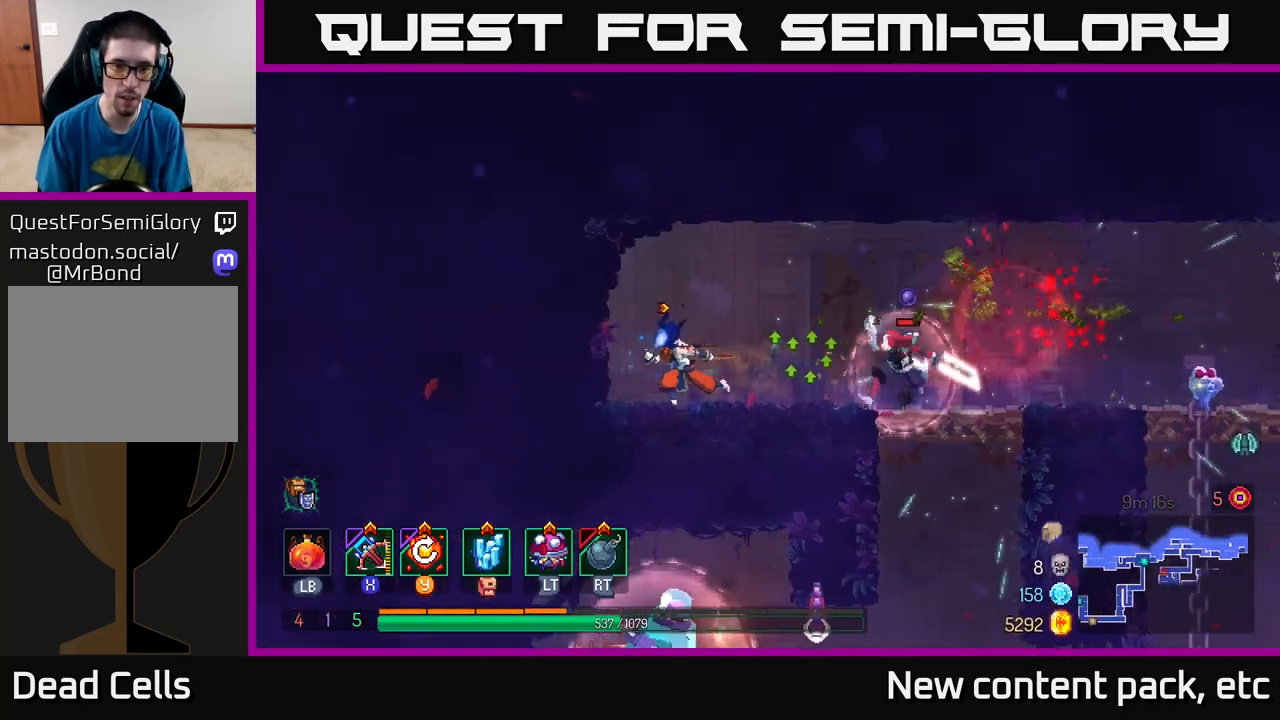
{"buttons": ["B"], "left_stick": "right", "right_stick": "center", "events": [[267, "left_stick", "right"], [433, "B", "down"]]}
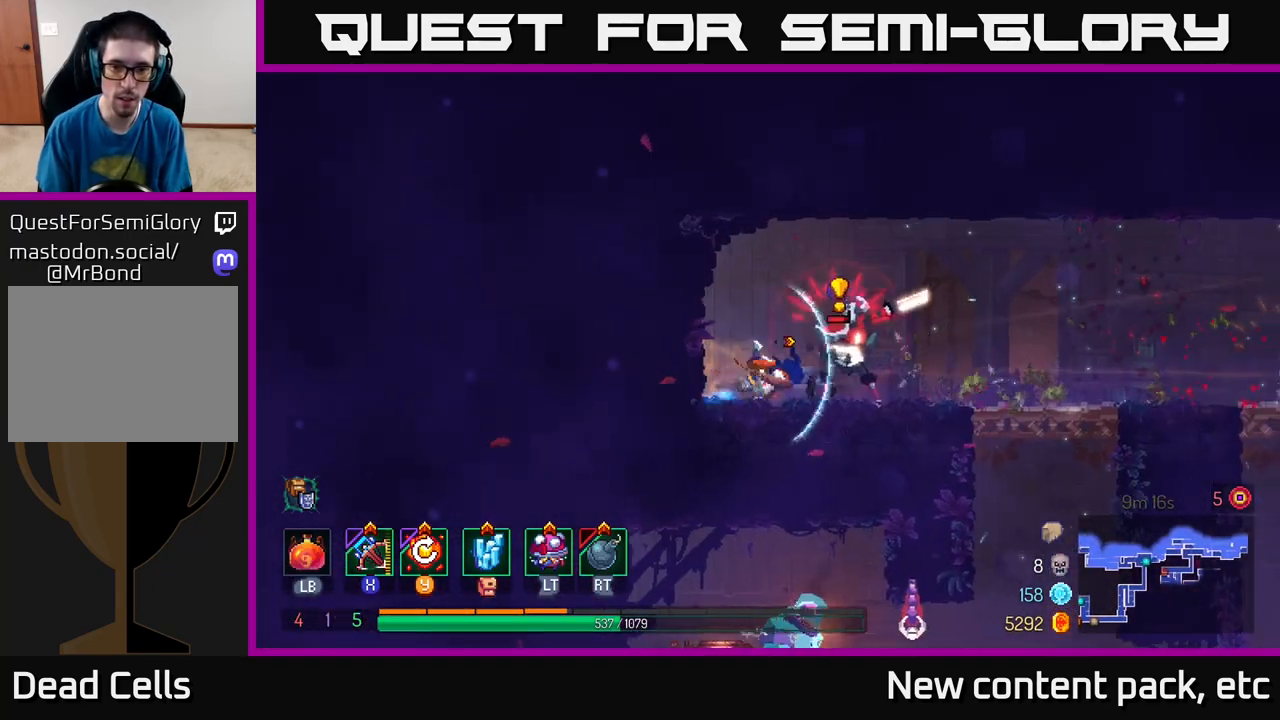
{"buttons": [], "left_stick": "down-left", "right_stick": "center", "events": [[150, "B", "up"], [250, "Y", "down"], [283, "Y", "up"], [350, "left_stick", "left"], [383, "X", "down"], [433, "left_stick", "down-left"], [467, "X", "up"]]}
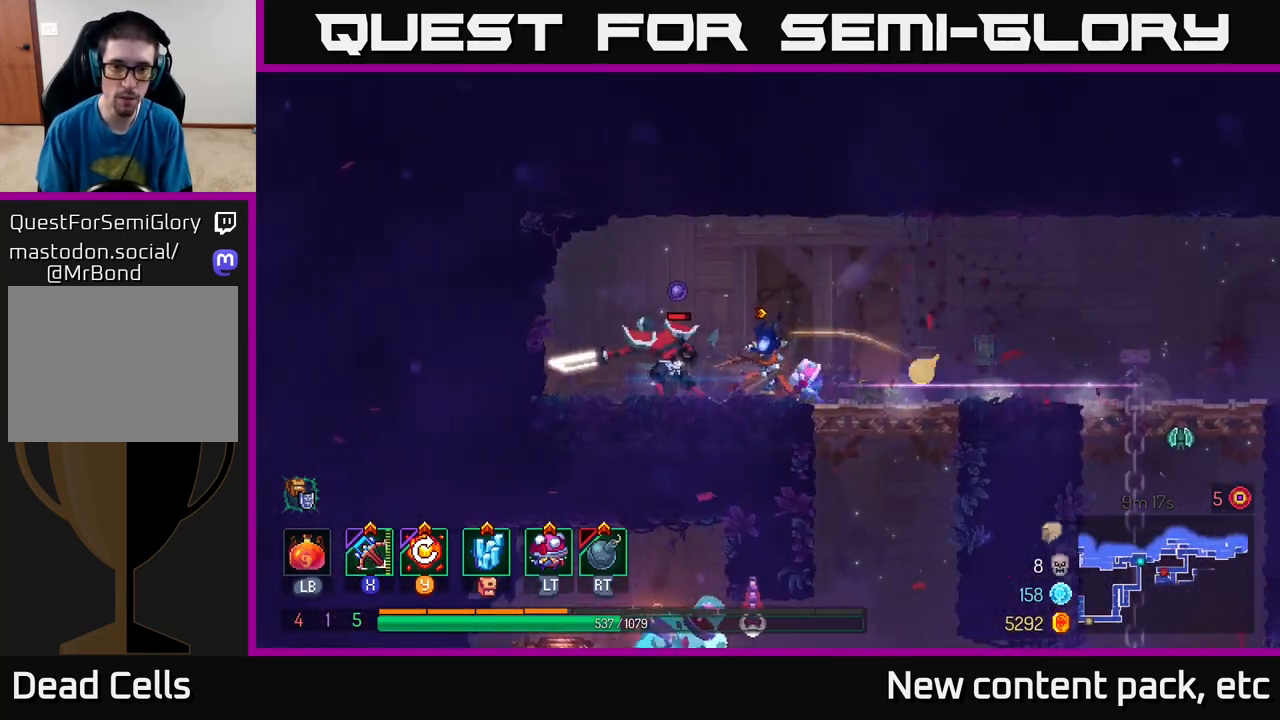
{"buttons": [], "left_stick": "down-left", "right_stick": "center", "events": []}
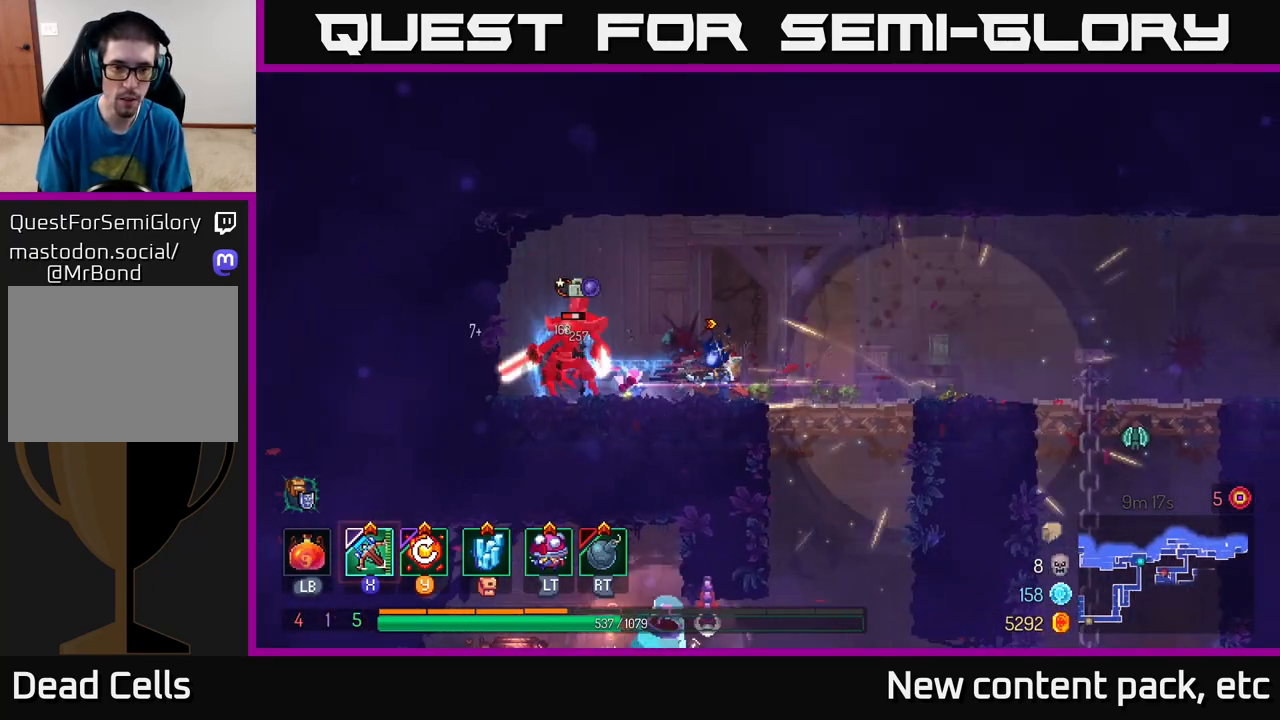
{"buttons": [], "left_stick": "center", "right_stick": "center", "events": [[383, "left_stick", "center"]]}
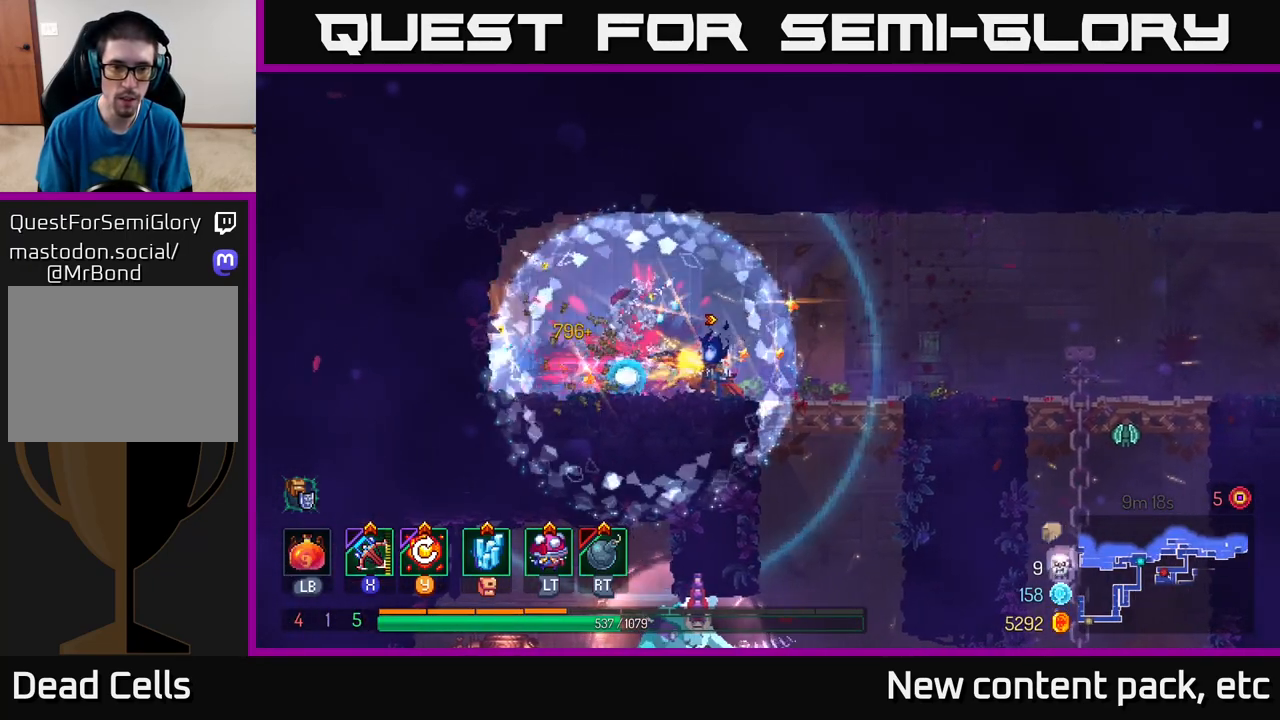
{"buttons": [], "left_stick": "center", "right_stick": "center", "events": [[117, "left_stick", "right"], [300, "Y", "down"], [300, "left_stick", "center"], [400, "Y", "up"]]}
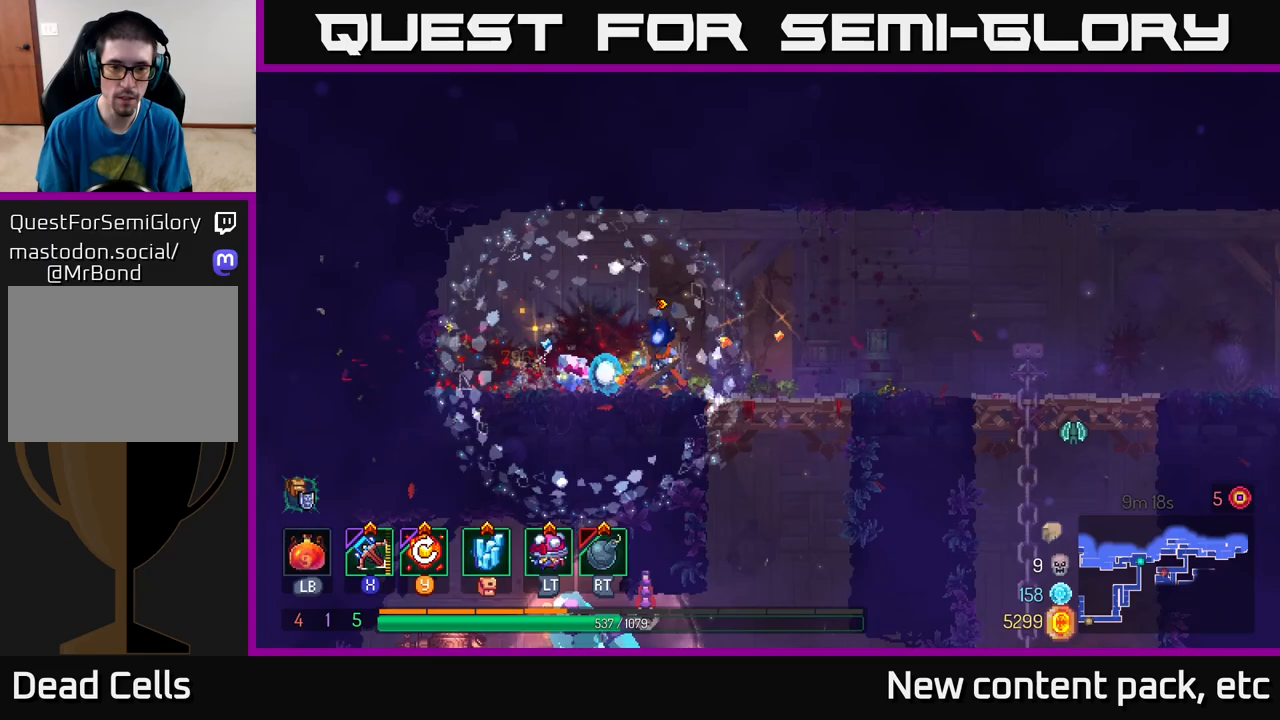
{"buttons": [], "left_stick": "right", "right_stick": "center", "events": [[33, "left_stick", "right"], [233, "left_stick", "center"], [350, "left_stick", "right"]]}
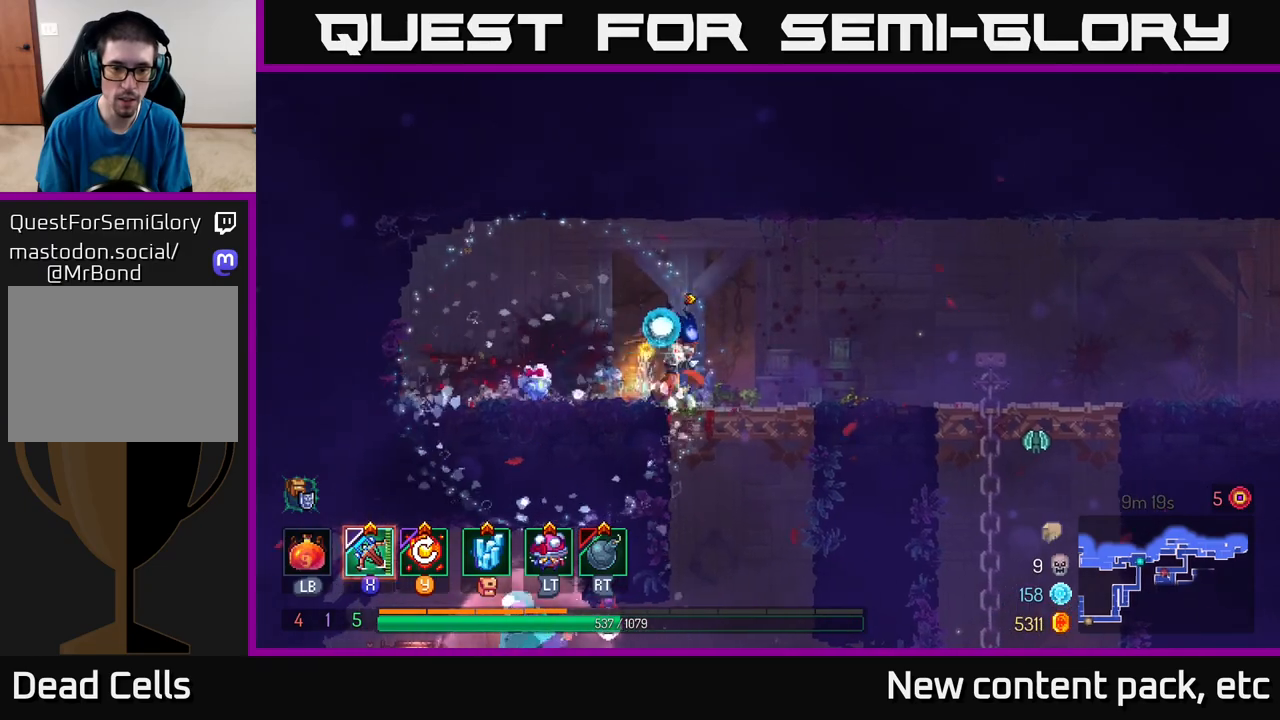
{"buttons": [], "left_stick": "center", "right_stick": "center", "events": [[50, "left_stick", "down"], [83, "A", "down"], [133, "A", "up"], [183, "A", "down"], [267, "A", "up"], [450, "left_stick", "center"]]}
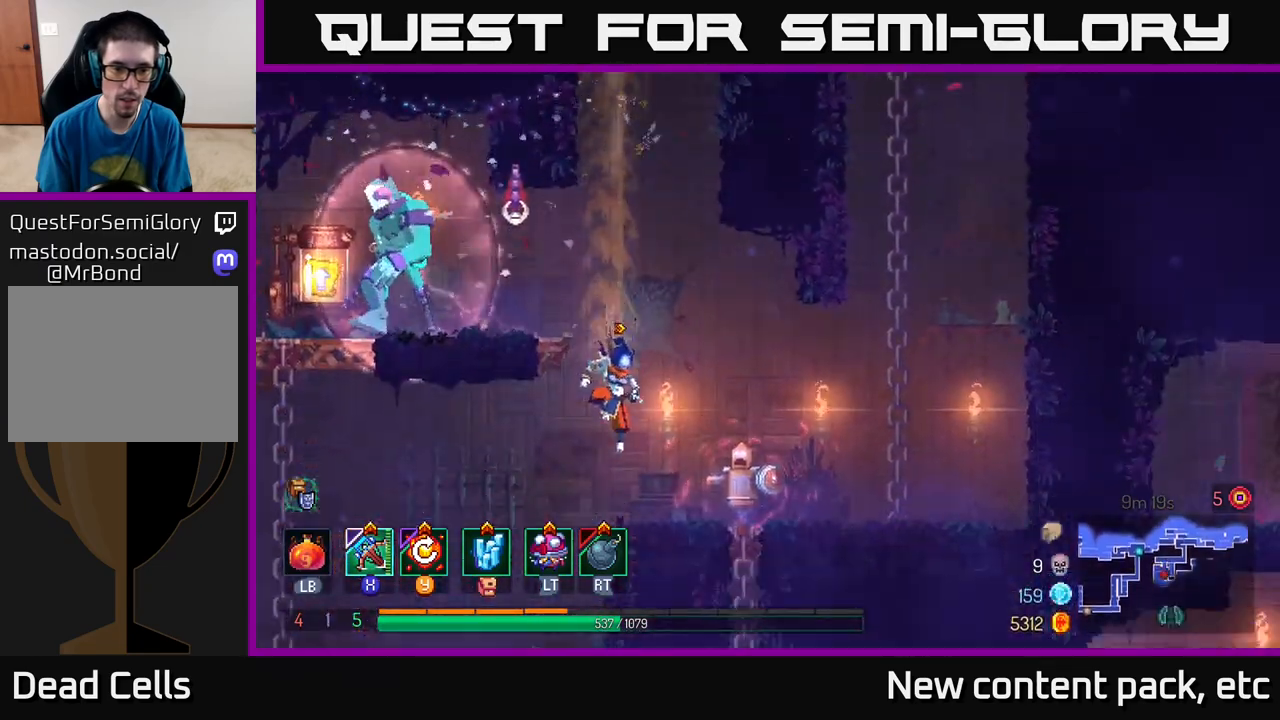
{"buttons": [], "left_stick": "down-right", "right_stick": "center", "events": [[350, "left_stick", "right"], [417, "X", "down"], [483, "X", "up"], [500, "left_stick", "down-right"]]}
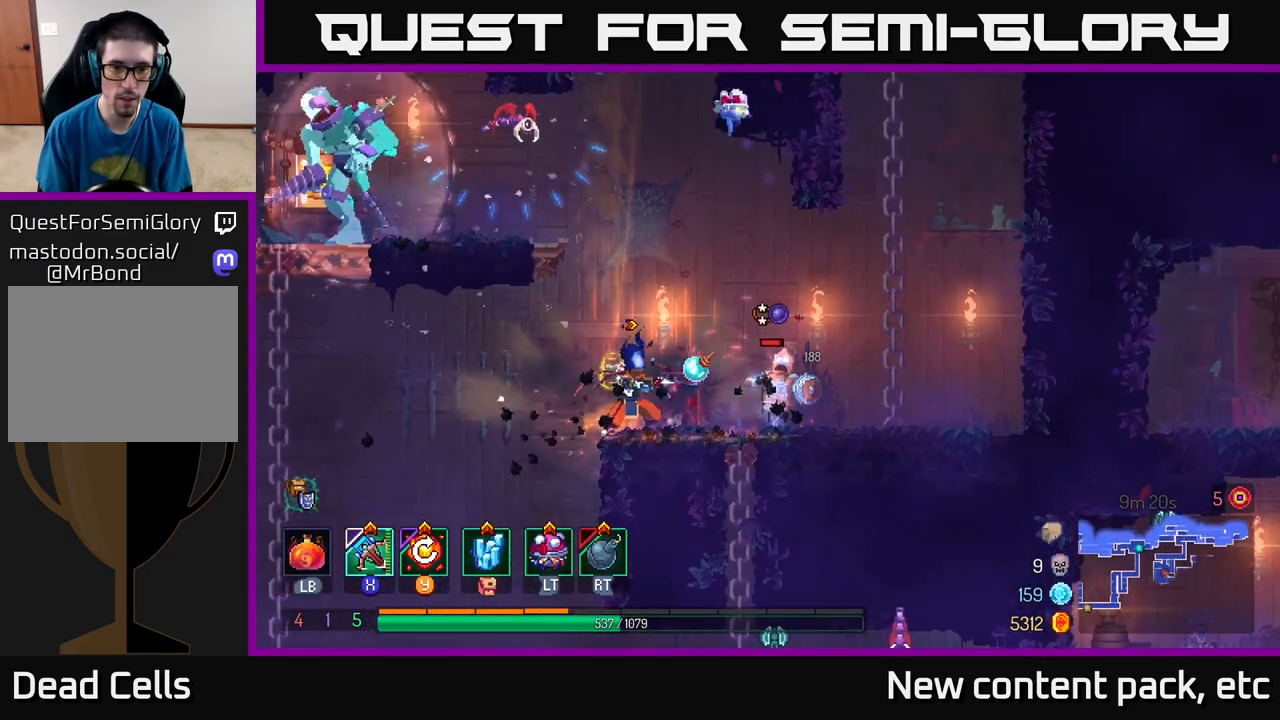
{"buttons": [], "left_stick": "right", "right_stick": "center", "events": [[267, "left_stick", "right"]]}
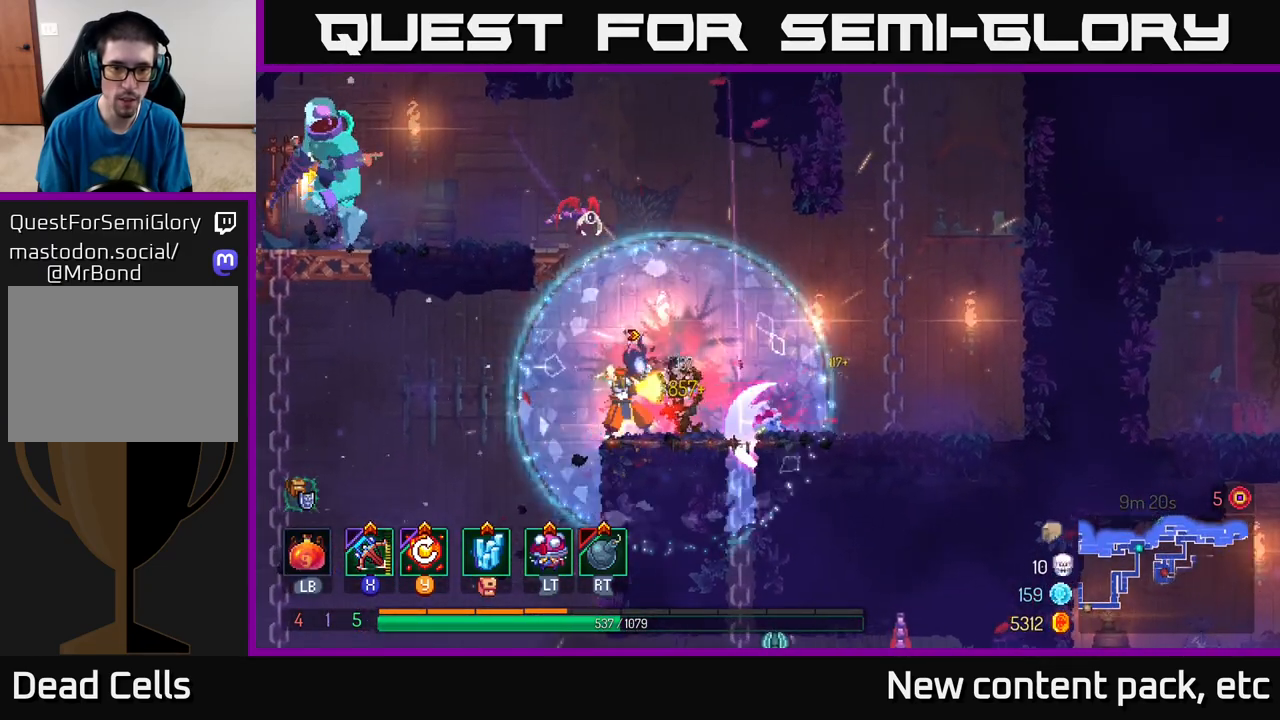
{"buttons": [], "left_stick": "right", "right_stick": "center", "events": [[33, "left_stick", "center"], [483, "left_stick", "right"]]}
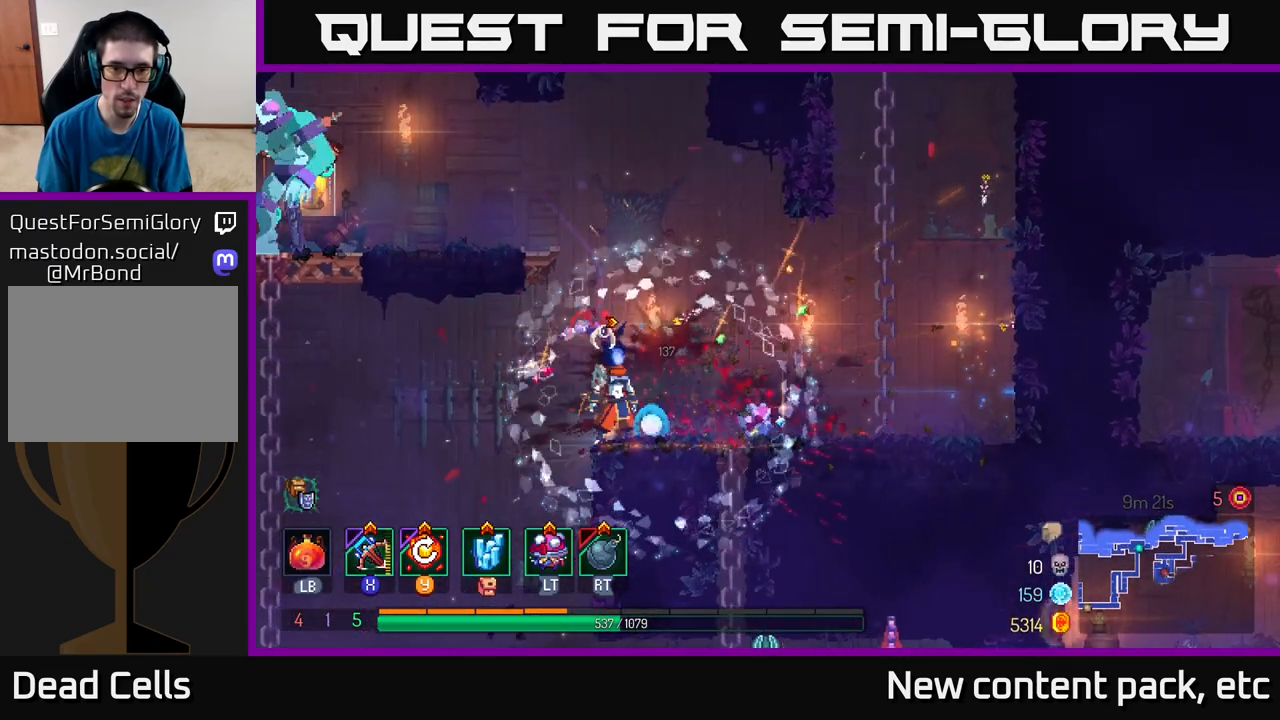
{"buttons": [], "left_stick": "left", "right_stick": "center", "events": [[100, "B", "down"], [217, "B", "up"], [283, "X", "down"], [300, "left_stick", "left"], [367, "X", "up"]]}
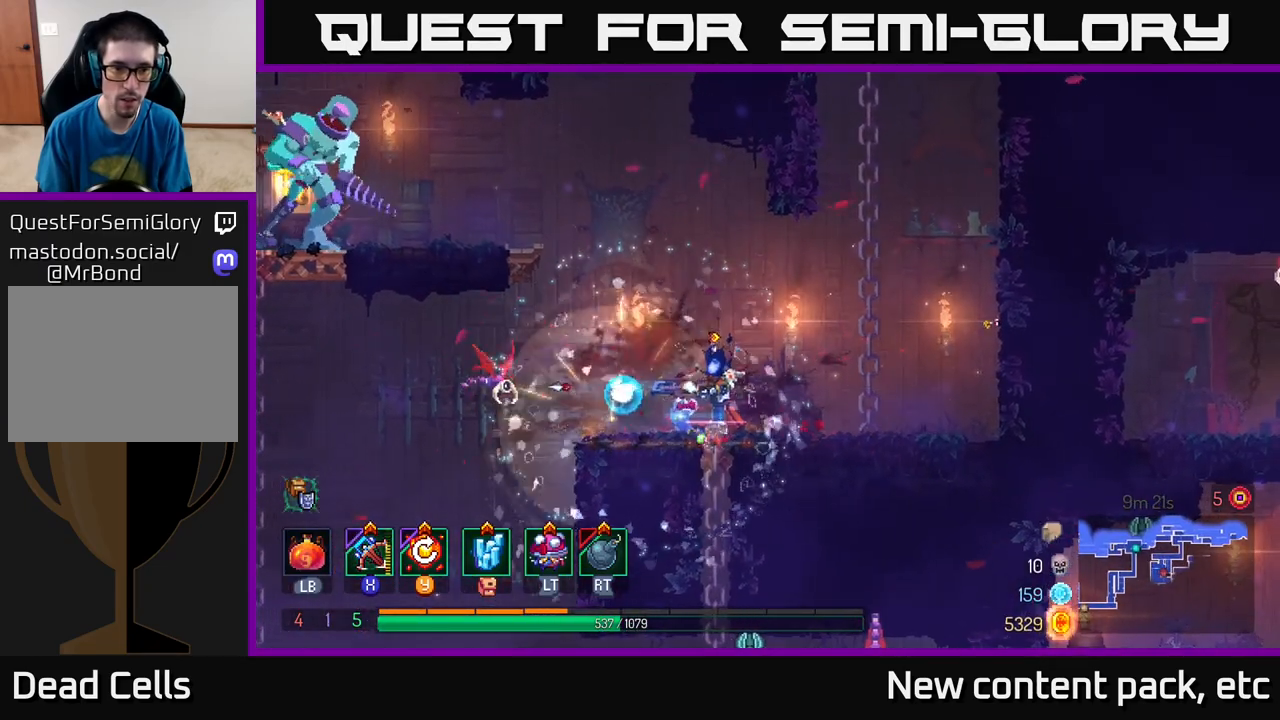
{"buttons": [], "left_stick": "center", "right_stick": "center", "events": [[17, "left_stick", "down-left"], [267, "left_stick", "left"], [367, "left_stick", "center"]]}
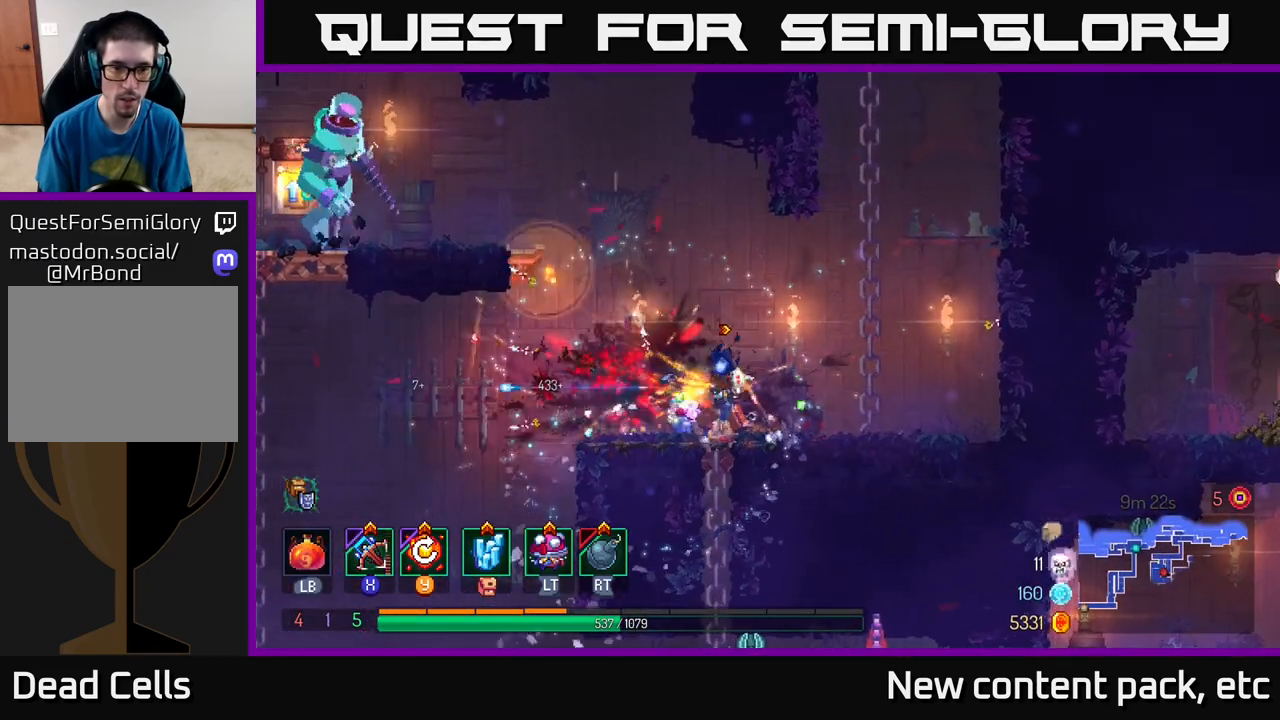
{"buttons": [], "left_stick": "center", "right_stick": "center", "events": [[283, "Y", "down"], [433, "Y", "up"]]}
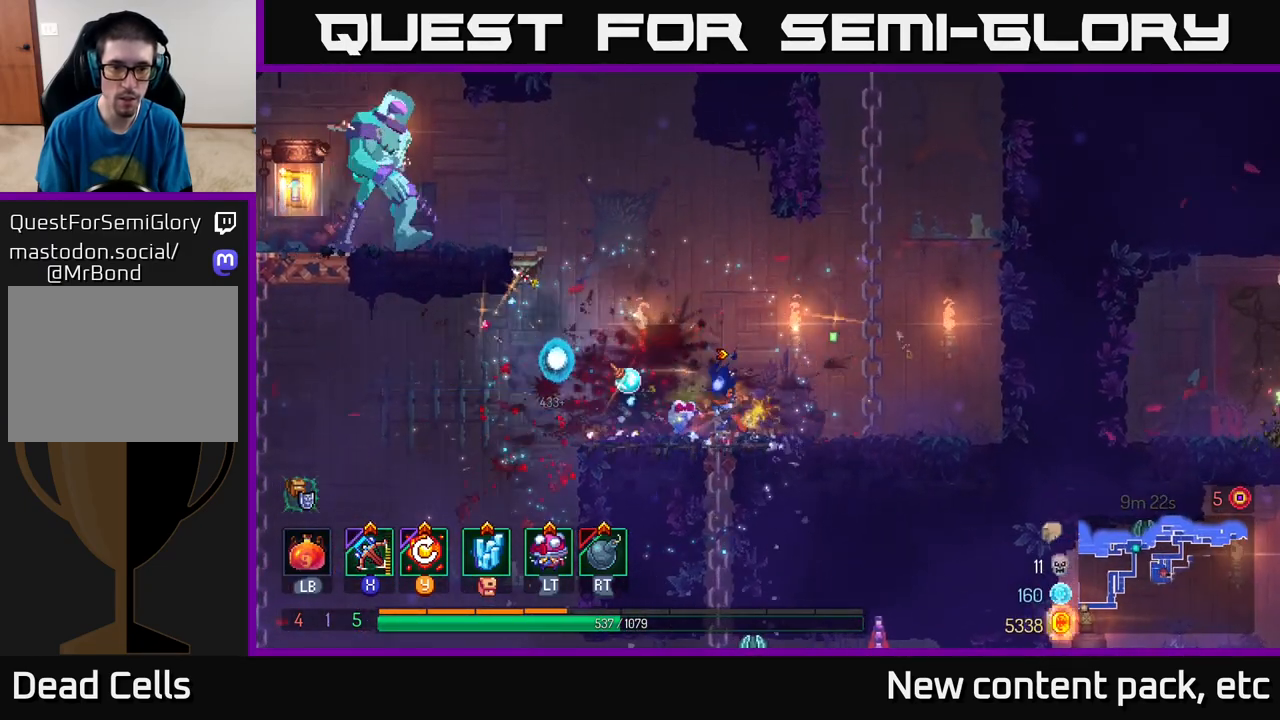
{"buttons": ["A"], "left_stick": "left", "right_stick": "center", "events": [[200, "left_stick", "left"], [400, "A", "down"]]}
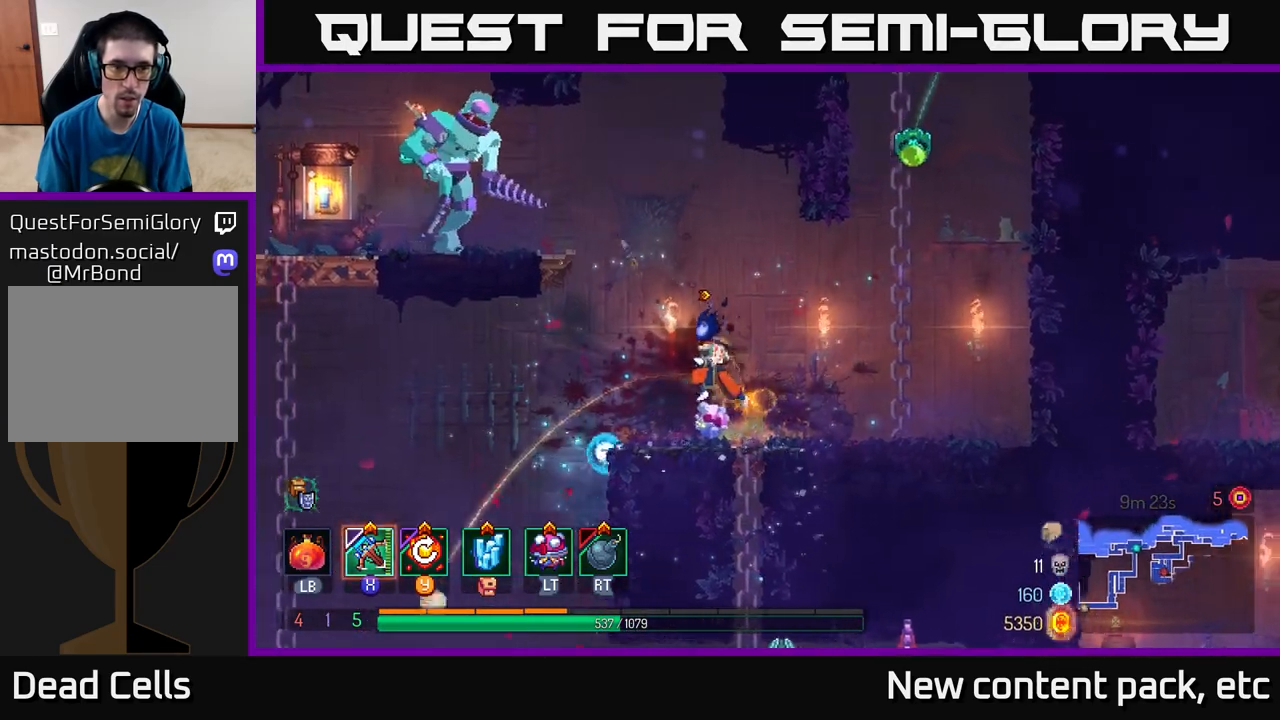
{"buttons": ["B"], "left_stick": "left", "right_stick": "center", "events": [[17, "A", "up"], [183, "A", "down"], [350, "A", "up"], [433, "B", "down"]]}
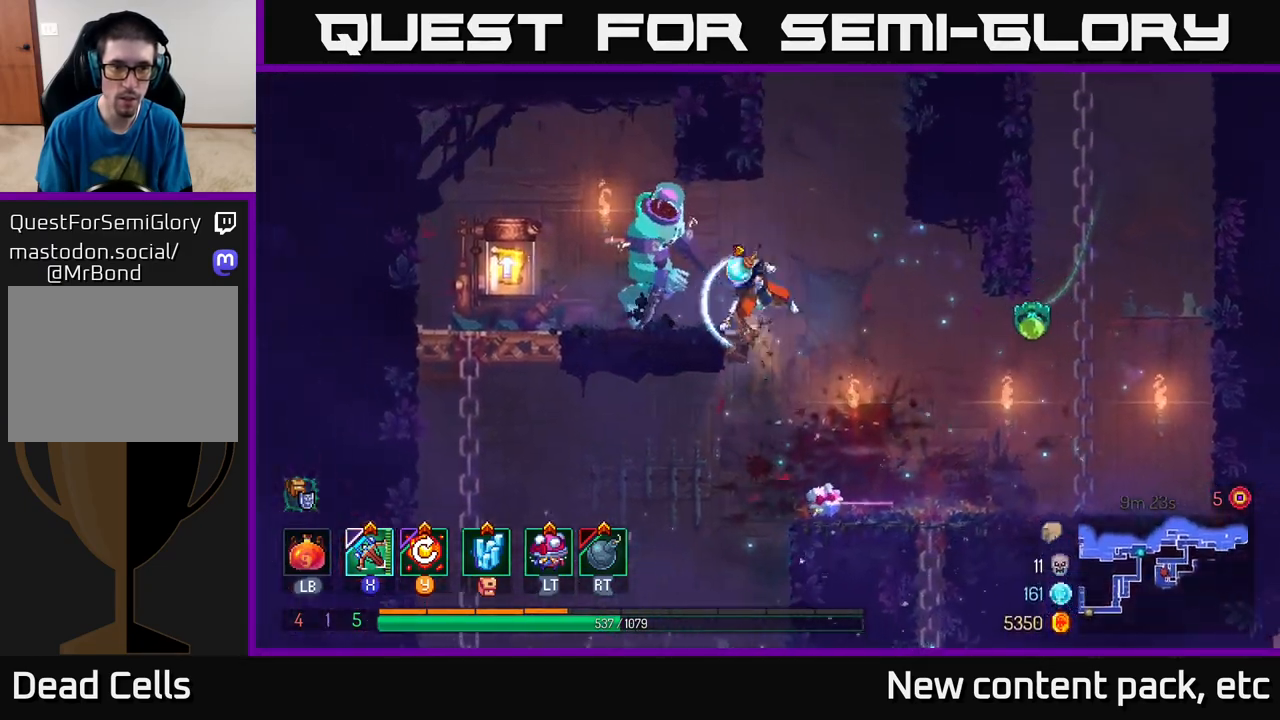
{"buttons": [], "left_stick": "right", "right_stick": "center", "events": [[67, "B", "up"], [117, "B", "down"], [250, "B", "up"], [333, "X", "down"], [333, "left_stick", "right"], [400, "X", "up"]]}
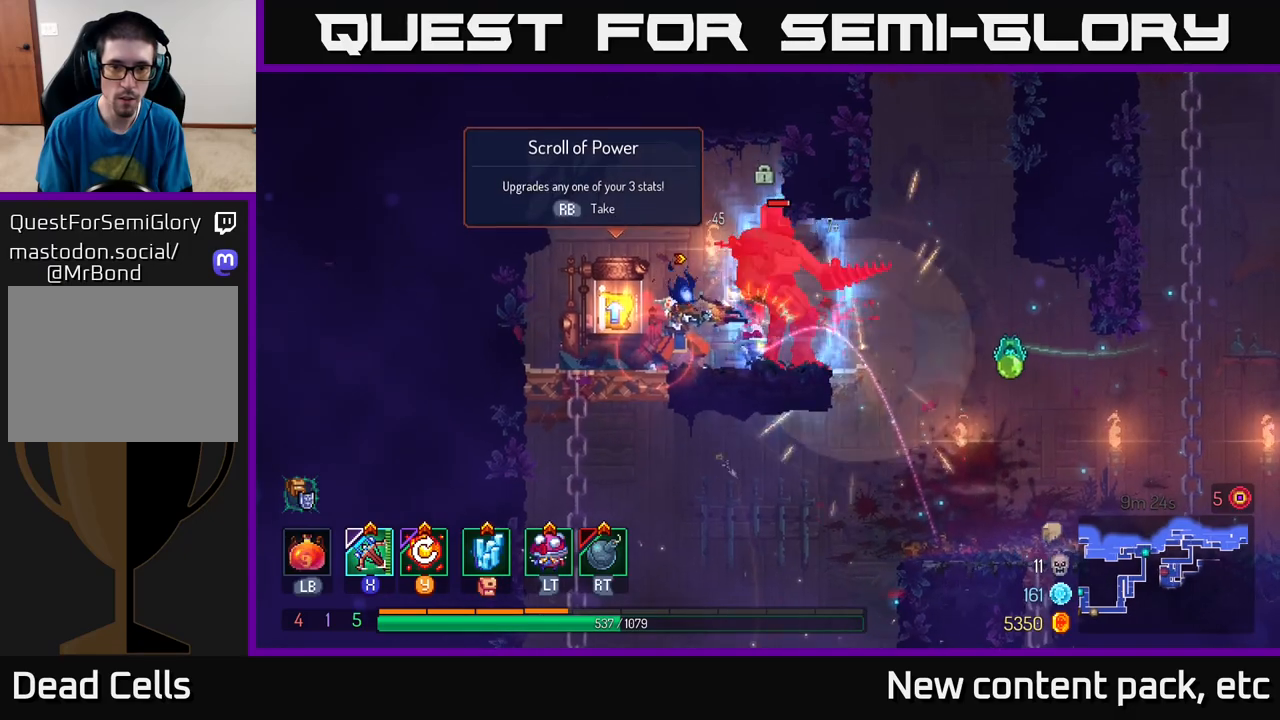
{"buttons": [], "left_stick": "right", "right_stick": "center", "events": [[150, "left_stick", "down-right"], [383, "left_stick", "right"]]}
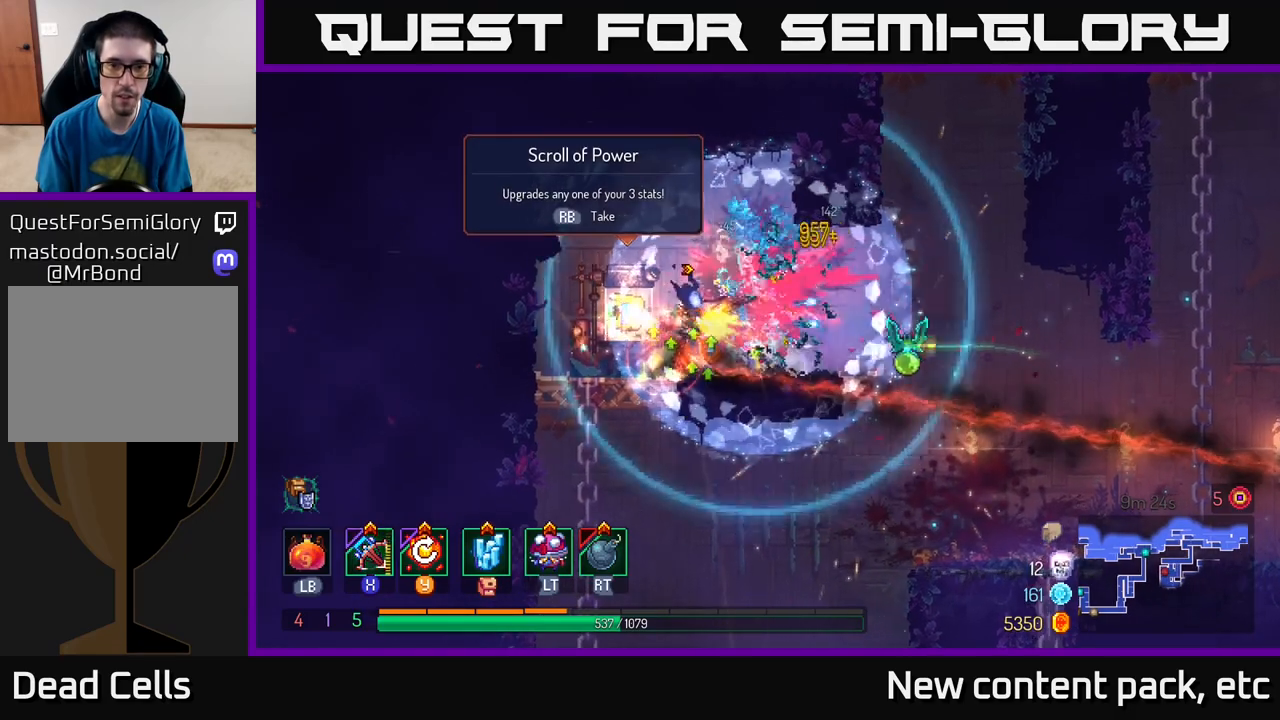
{"buttons": [], "left_stick": "center", "right_stick": "center", "events": [[67, "left_stick", "center"], [383, "Y", "down"], [483, "Y", "up"]]}
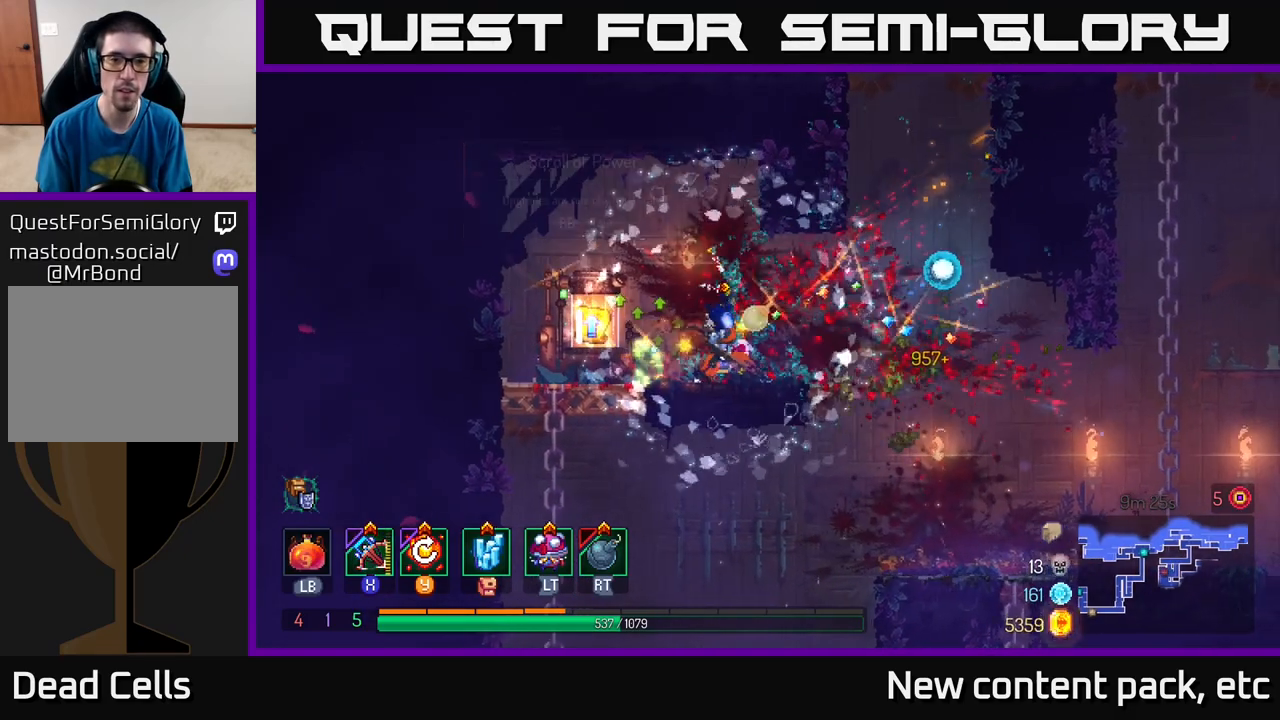
{"buttons": [], "left_stick": "left", "right_stick": "center", "events": [[383, "left_stick", "left"]]}